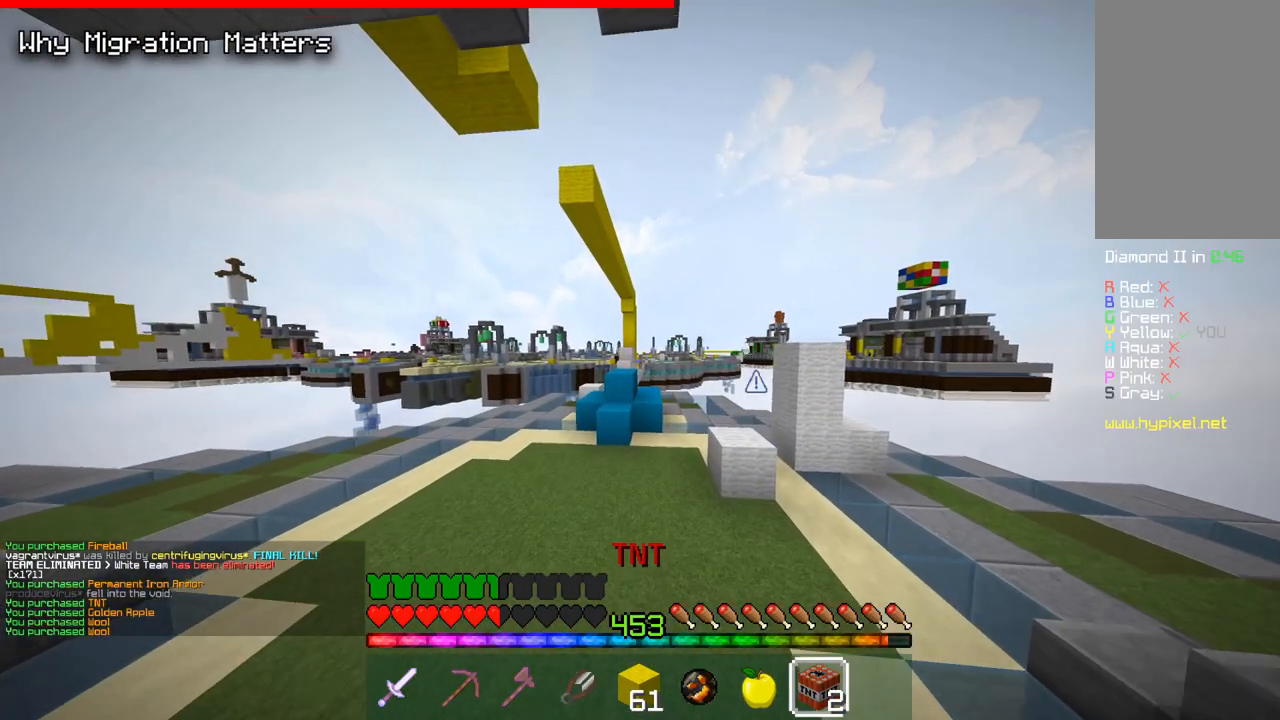
Gameplay with keyboard and mouse; each line is a JSON object with the keys and mouse buttons held at the frame after it. "events" lists presses ("down") and releases ("up") of "a", "d", "s", "space", "w", "mouse_left" and "mouse_right" between this image and that frame as [ms after this image, input, new state], when the widget could be followed in between. "mouse_left", "mouse_right" = the "left", "right" buttons of the "mouse" list. No other keys are recorded. Fast repeated clicks can show as one long hold. Mouse movement is not recorded.
{"keys": ["w"], "mouse": [], "events": [[150, "d", "up"], [167, "space", "down"], [233, "d", "down"], [467, "d", "up"], [467, "space", "up"]]}
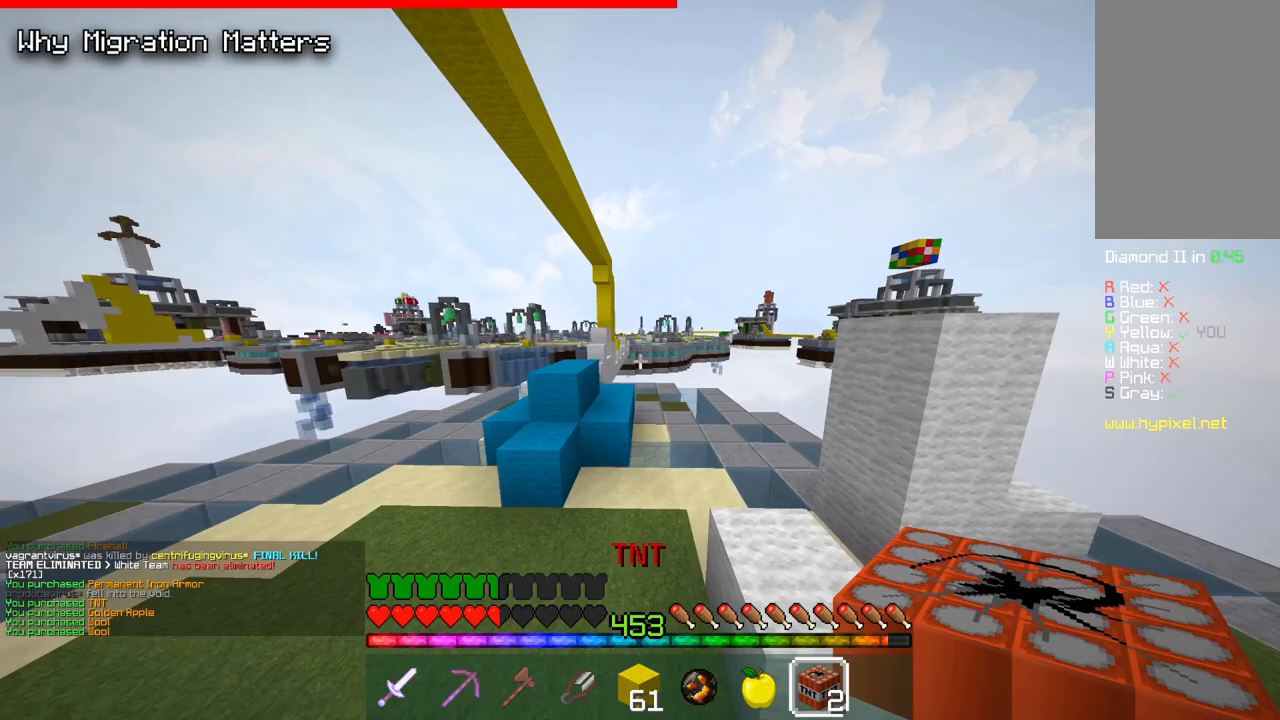
{"keys": ["space", "w"], "mouse": [], "events": [[217, "a", "down"], [317, "space", "down"], [417, "a", "up"]]}
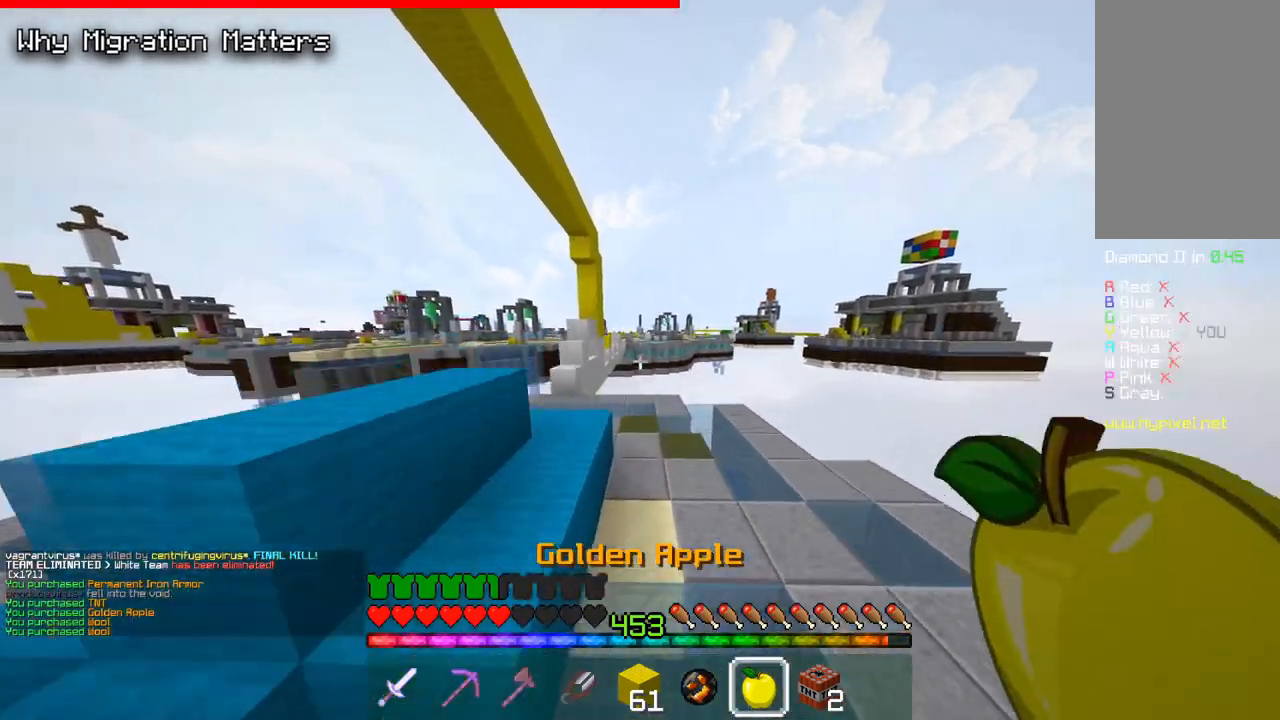
{"keys": ["d", "space", "w"], "mouse": [], "events": [[283, "space", "up"], [367, "d", "down"], [417, "space", "down"]]}
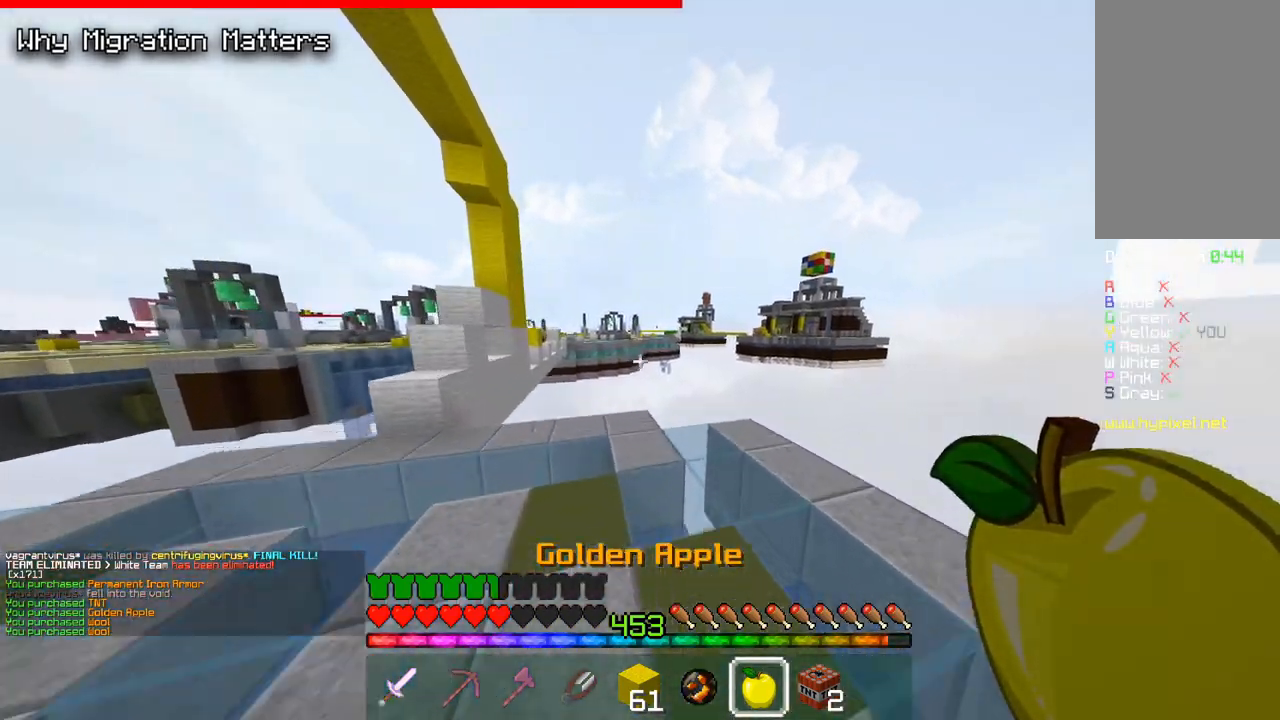
{"keys": ["d"], "mouse": [], "events": [[400, "space", "up"], [400, "w", "up"]]}
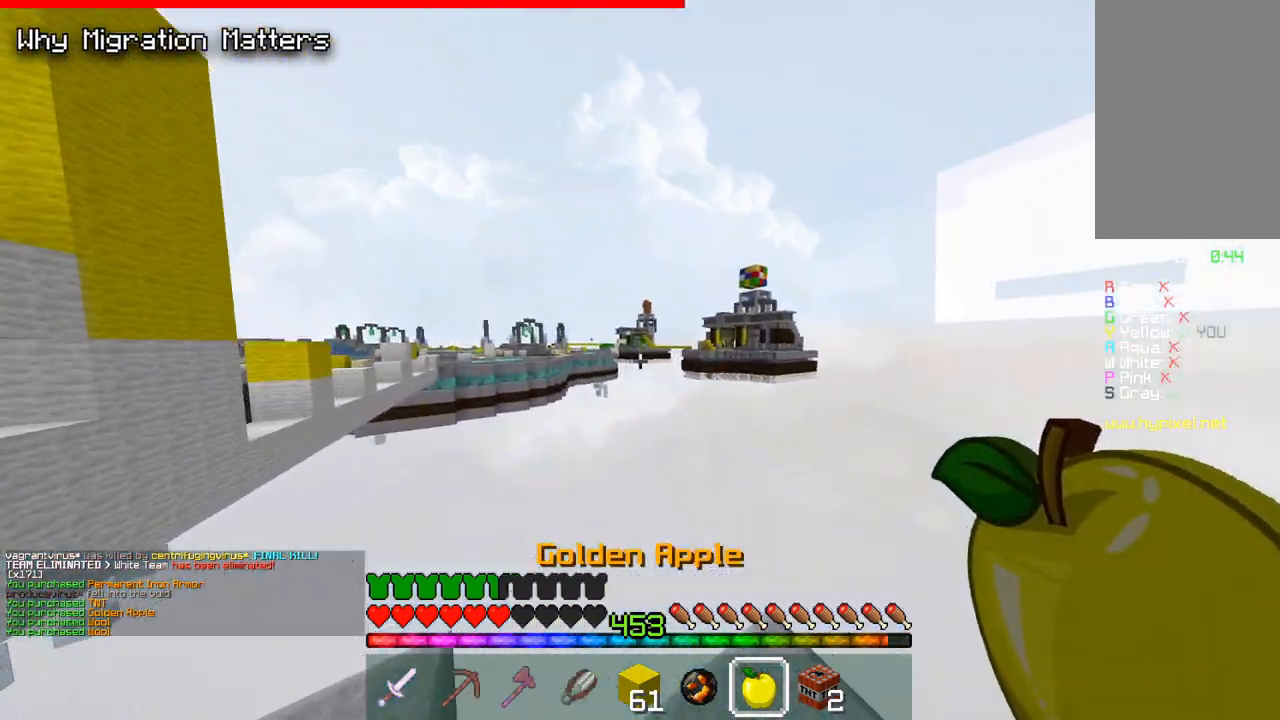
{"keys": ["a", "w"], "mouse": [], "events": [[117, "s", "down"], [183, "a", "down"], [217, "d", "up"], [367, "s", "up"], [417, "w", "down"]]}
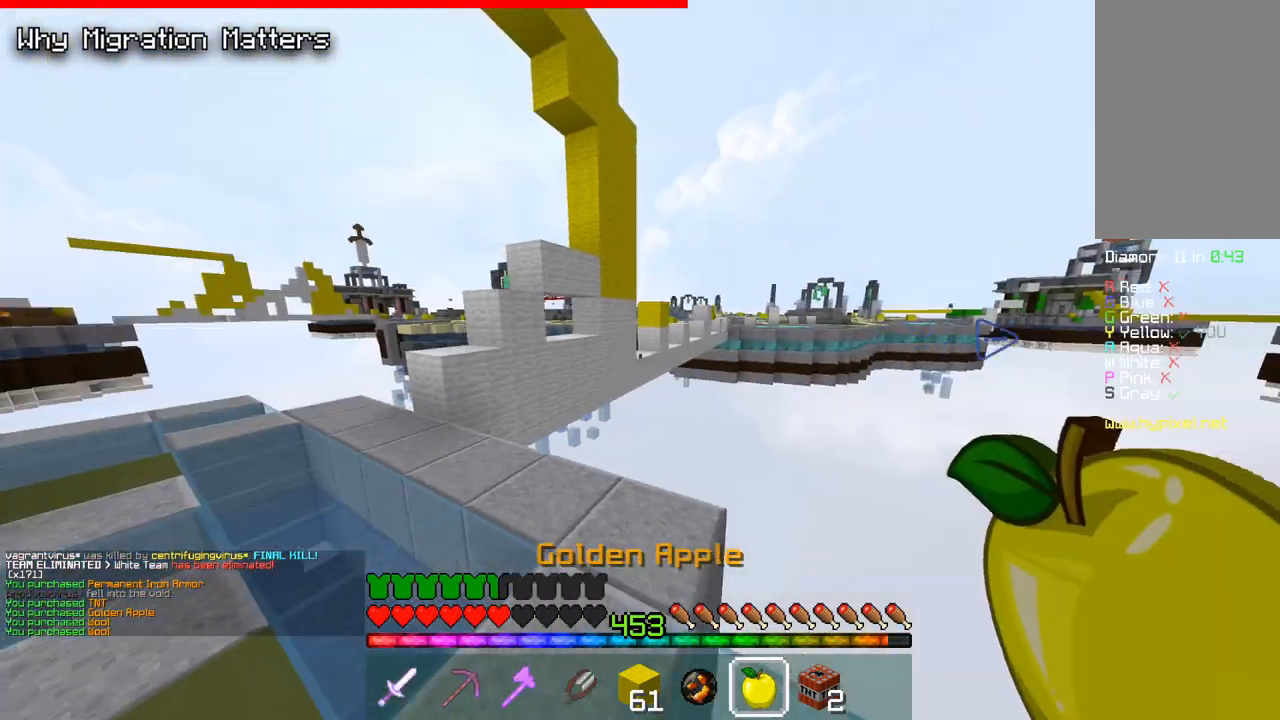
{"keys": ["a", "w"], "mouse": [], "events": []}
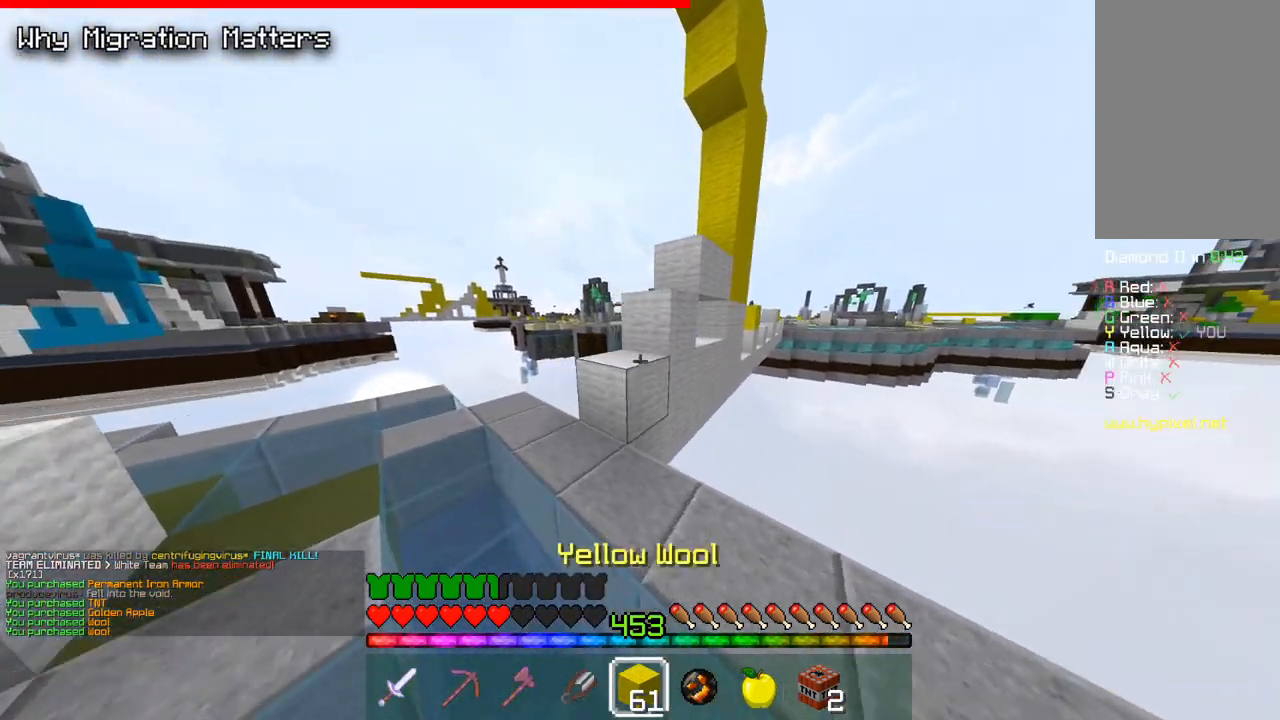
{"keys": ["d", "w"], "mouse": [], "events": [[217, "space", "down"], [250, "a", "up"], [417, "d", "down"], [500, "space", "up"]]}
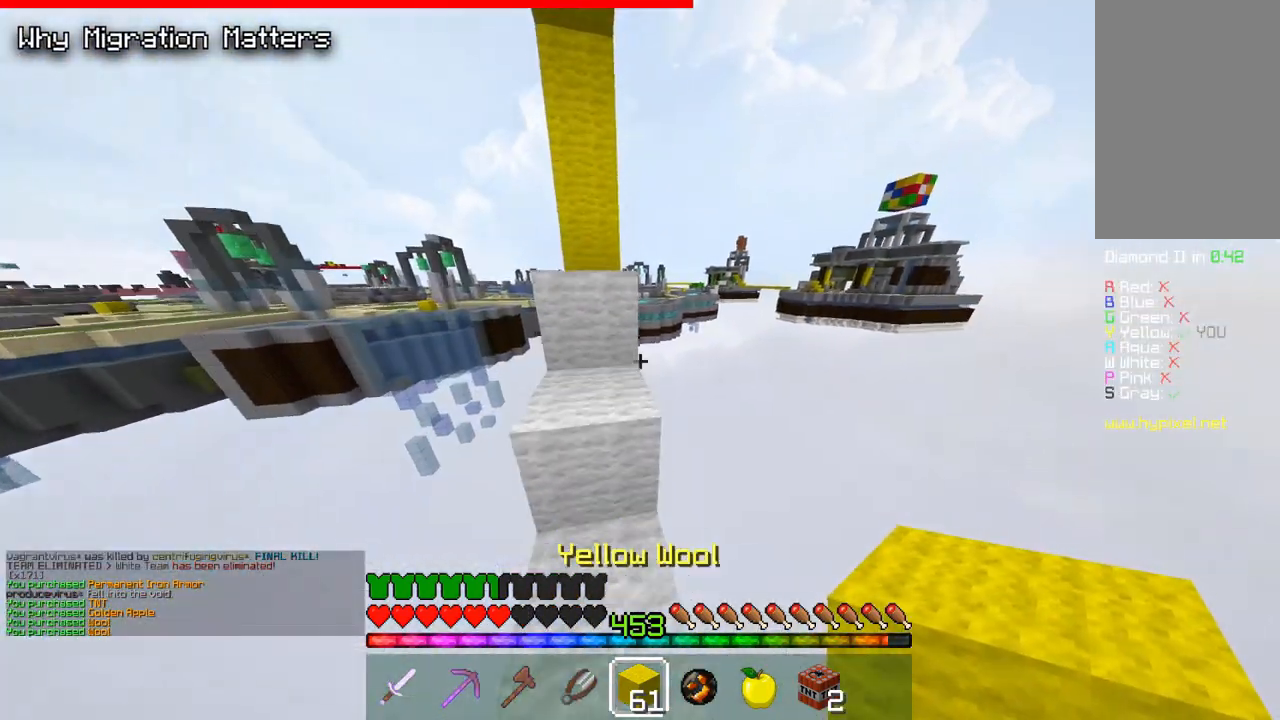
{"keys": ["w"], "mouse": [], "events": [[50, "w", "up"], [117, "d", "up"], [133, "space", "down"], [150, "w", "down"], [450, "space", "up"]]}
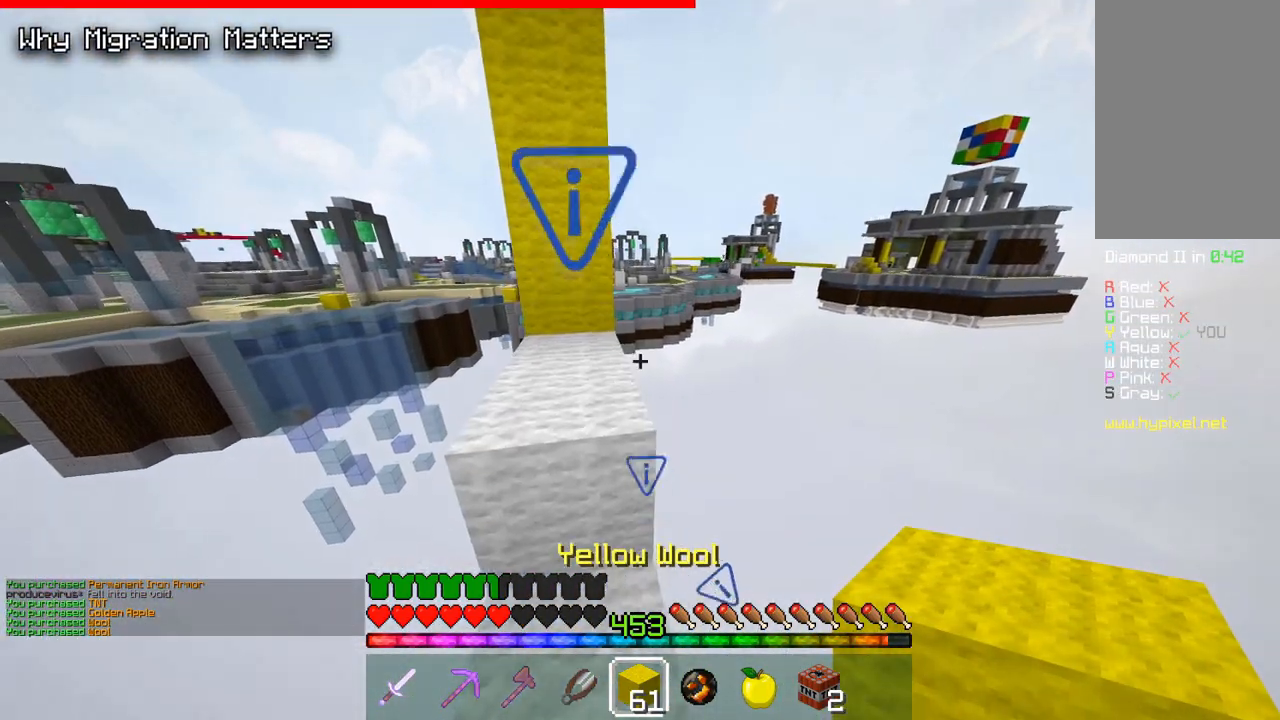
{"keys": ["w"], "mouse": [], "events": [[67, "space", "down"], [350, "space", "up"]]}
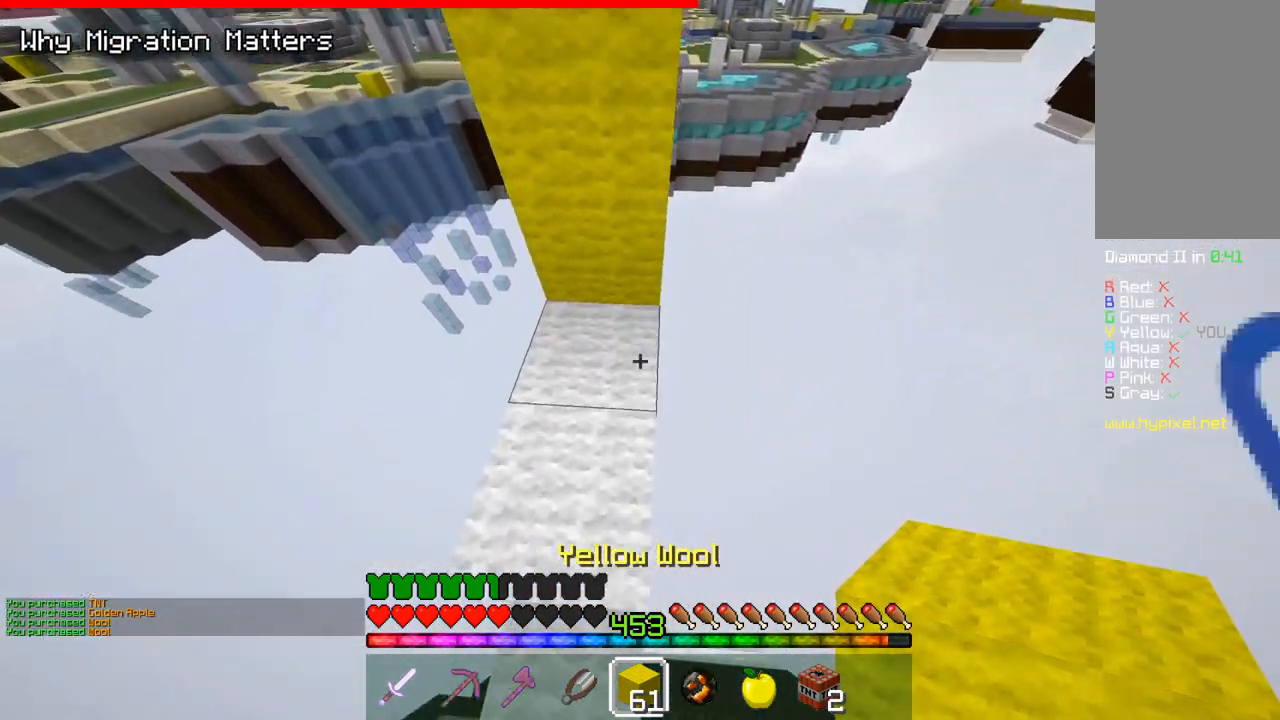
{"keys": ["d", "w"], "mouse": [], "events": [[17, "d", "down"], [133, "w", "up"], [350, "mouse_right", "down"], [467, "w", "down"], [500, "mouse_right", "up"]]}
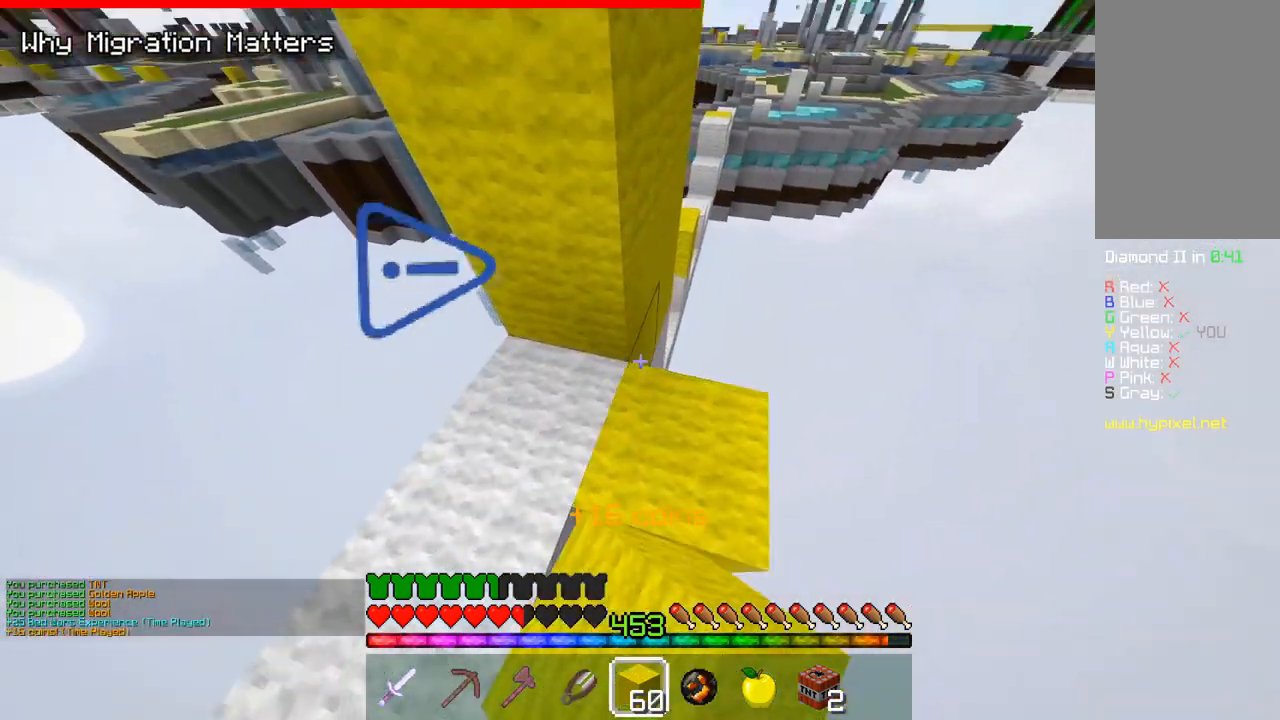
{"keys": ["d", "w"], "mouse": ["right"], "events": [[83, "mouse_right", "down"], [217, "mouse_right", "up"], [483, "mouse_right", "down"]]}
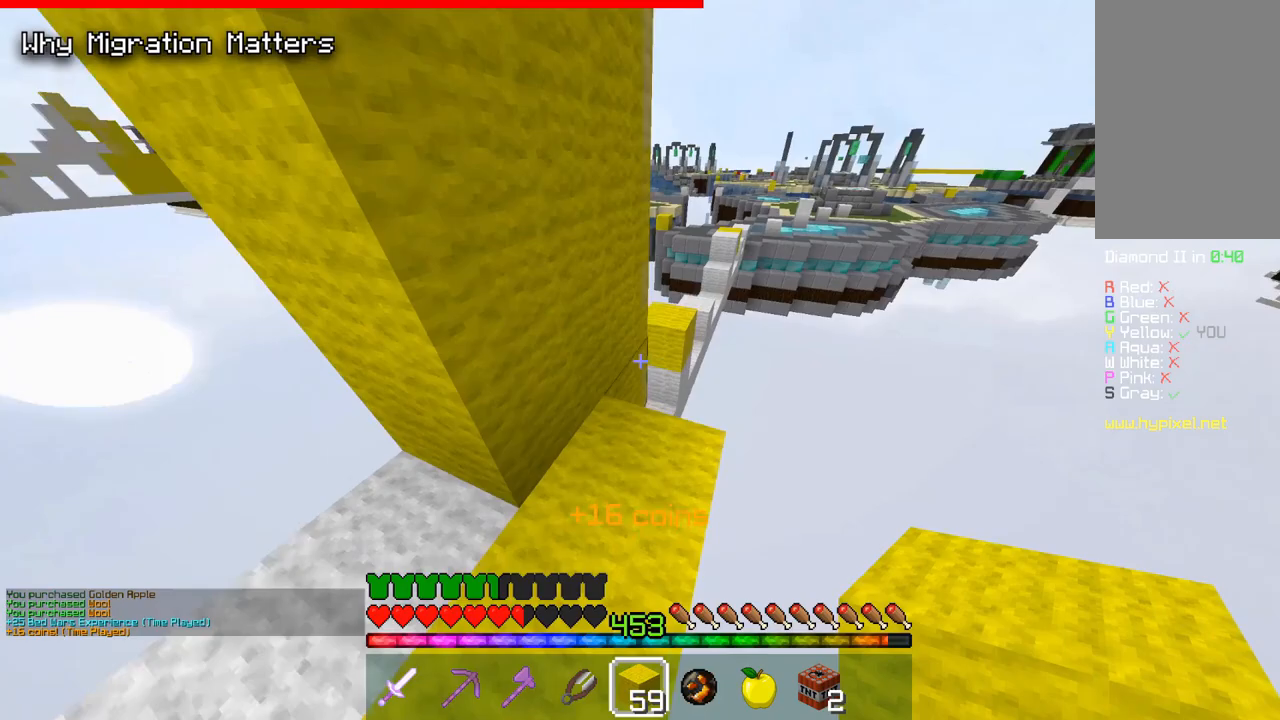
{"keys": ["w"], "mouse": [], "events": [[133, "d", "up"], [150, "mouse_right", "up"], [283, "mouse_right", "down"], [450, "mouse_right", "up"]]}
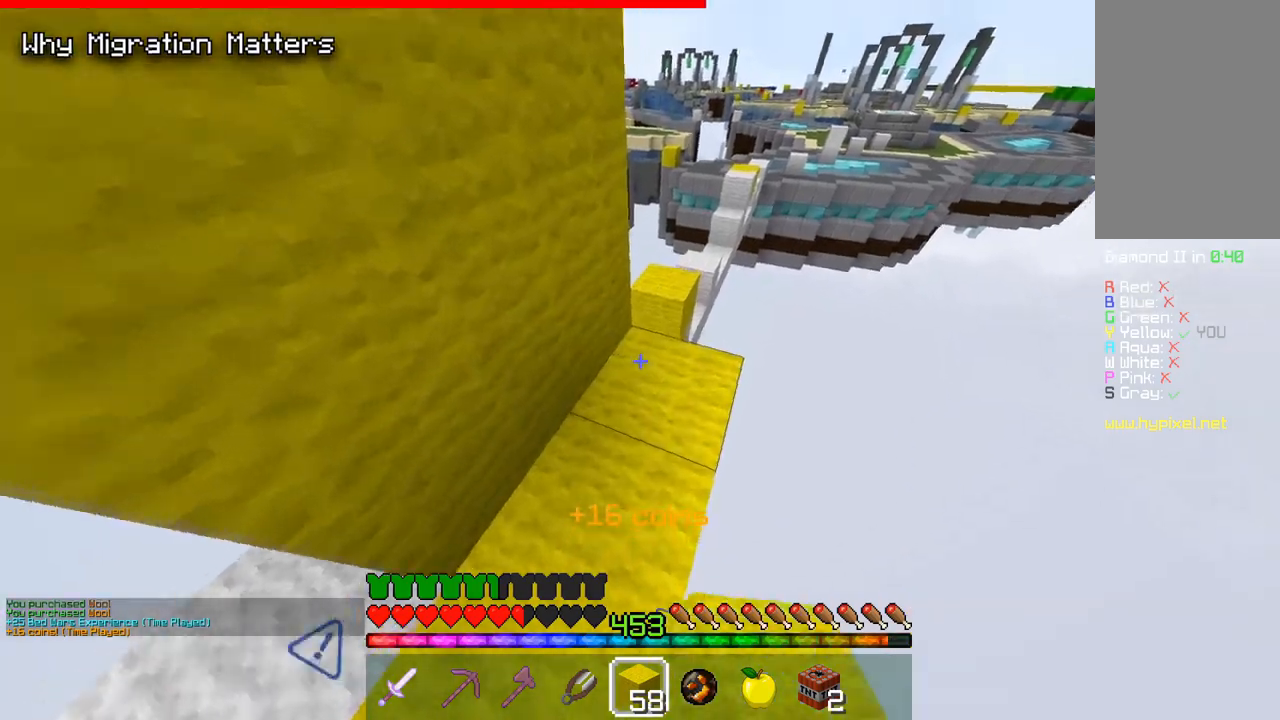
{"keys": ["a", "space", "w"], "mouse": [], "events": [[350, "space", "down"], [500, "a", "down"]]}
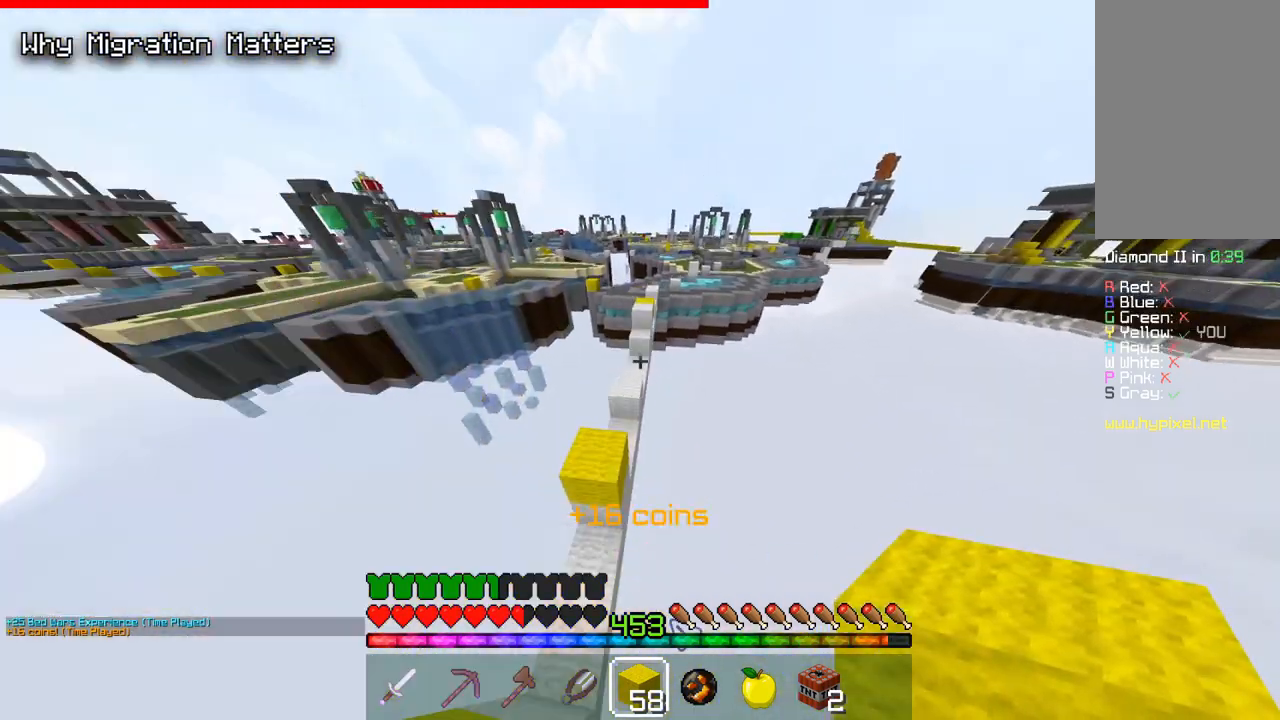
{"keys": ["space", "w"], "mouse": [], "events": [[133, "space", "up"], [383, "a", "up"], [450, "space", "down"]]}
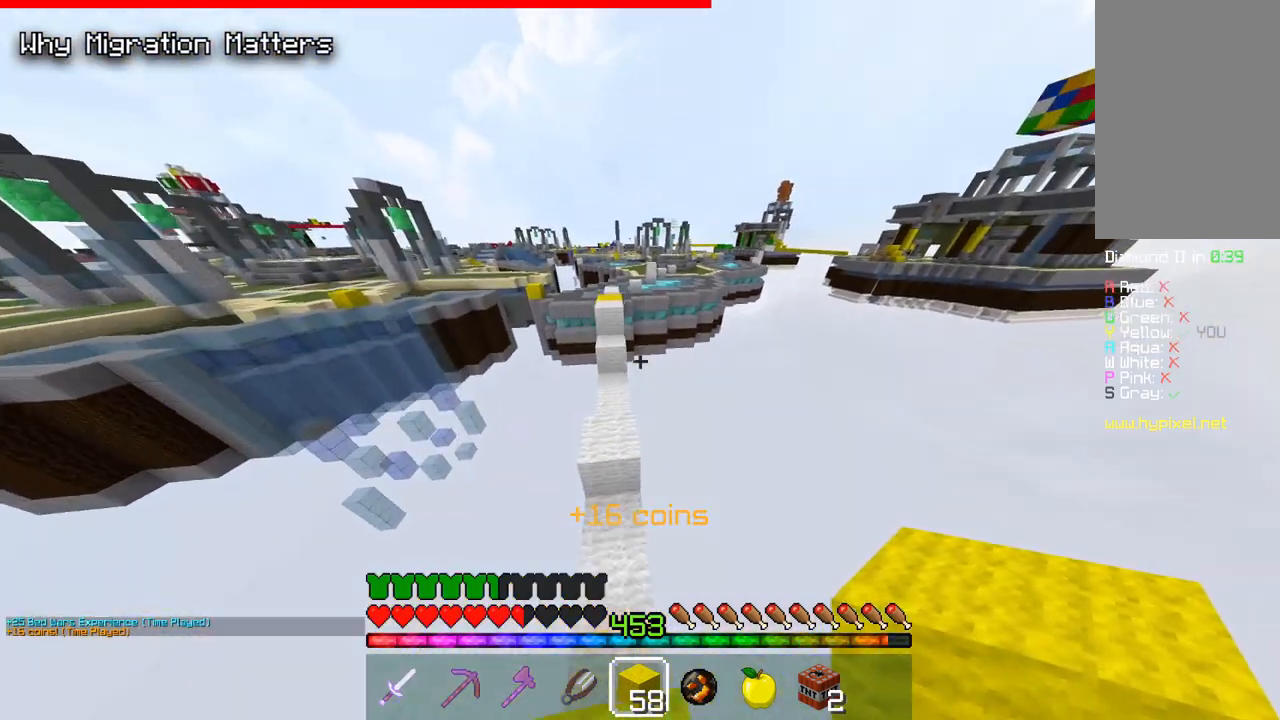
{"keys": ["w"], "mouse": [], "events": [[400, "space", "up"]]}
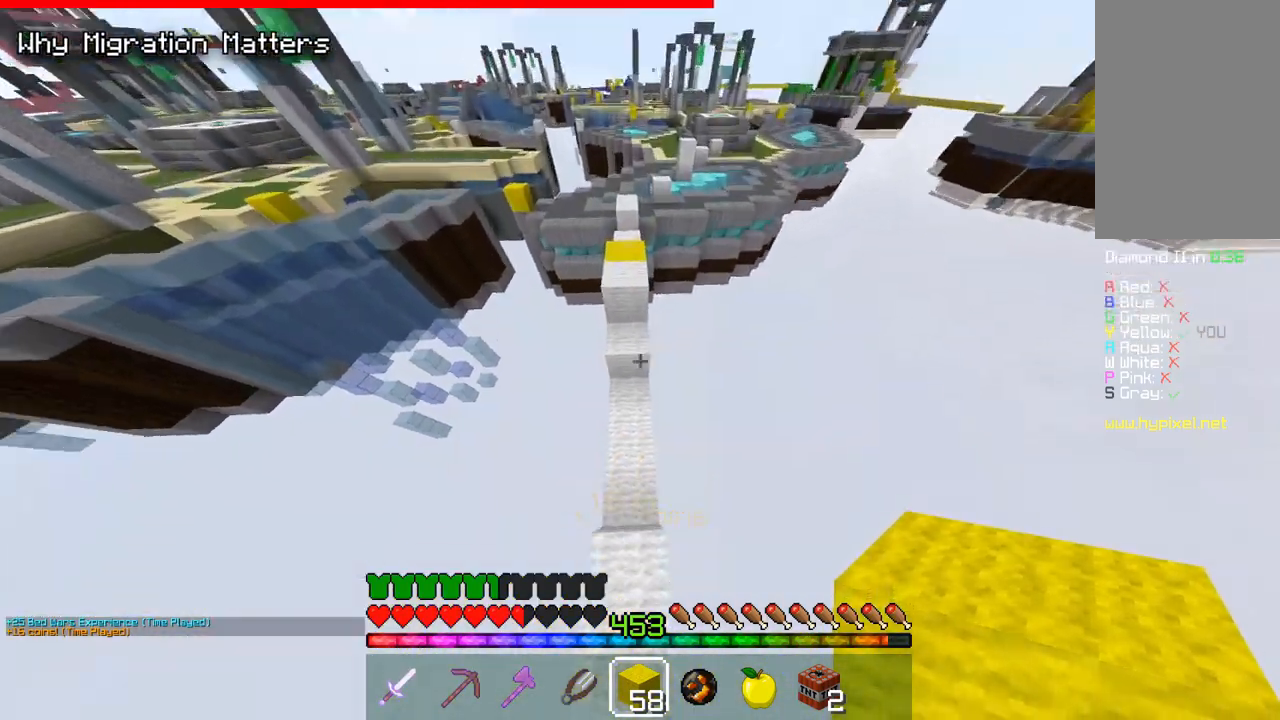
{"keys": ["space", "w"], "mouse": [], "events": [[150, "mouse_right", "down"], [183, "space", "down"], [267, "mouse_right", "up"]]}
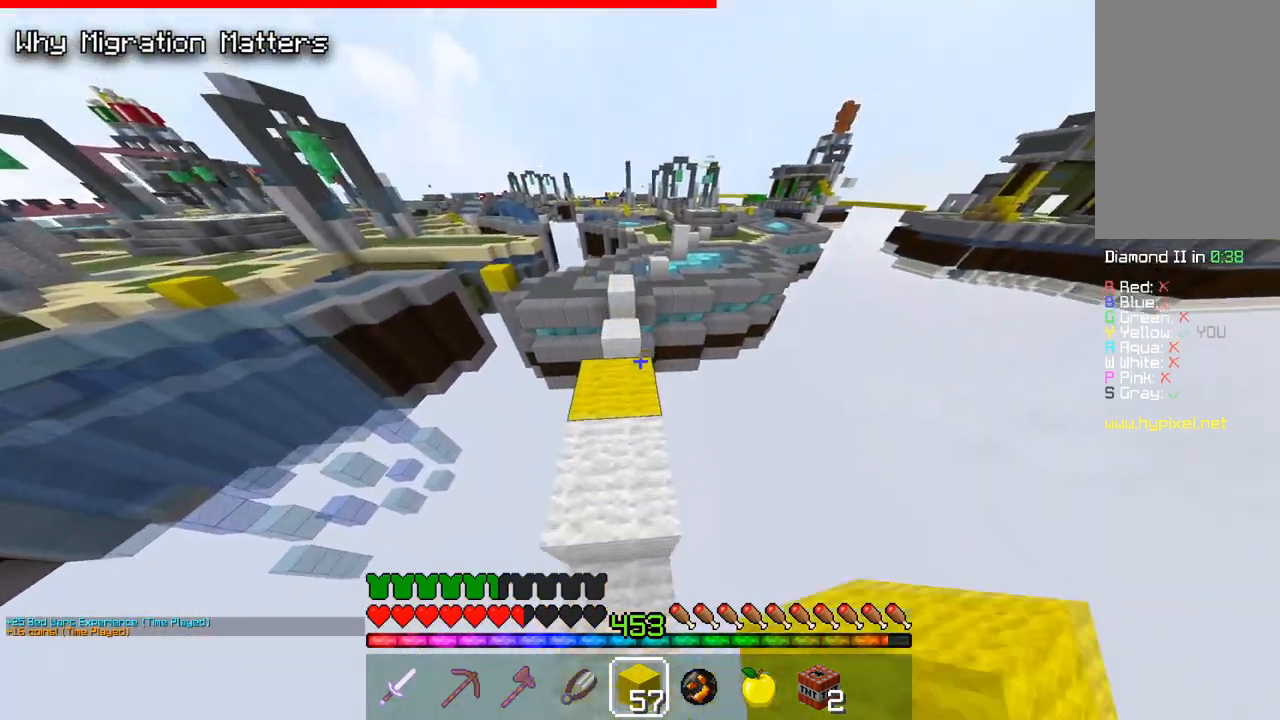
{"keys": ["space", "w"], "mouse": [], "events": [[100, "space", "up"], [283, "space", "down"]]}
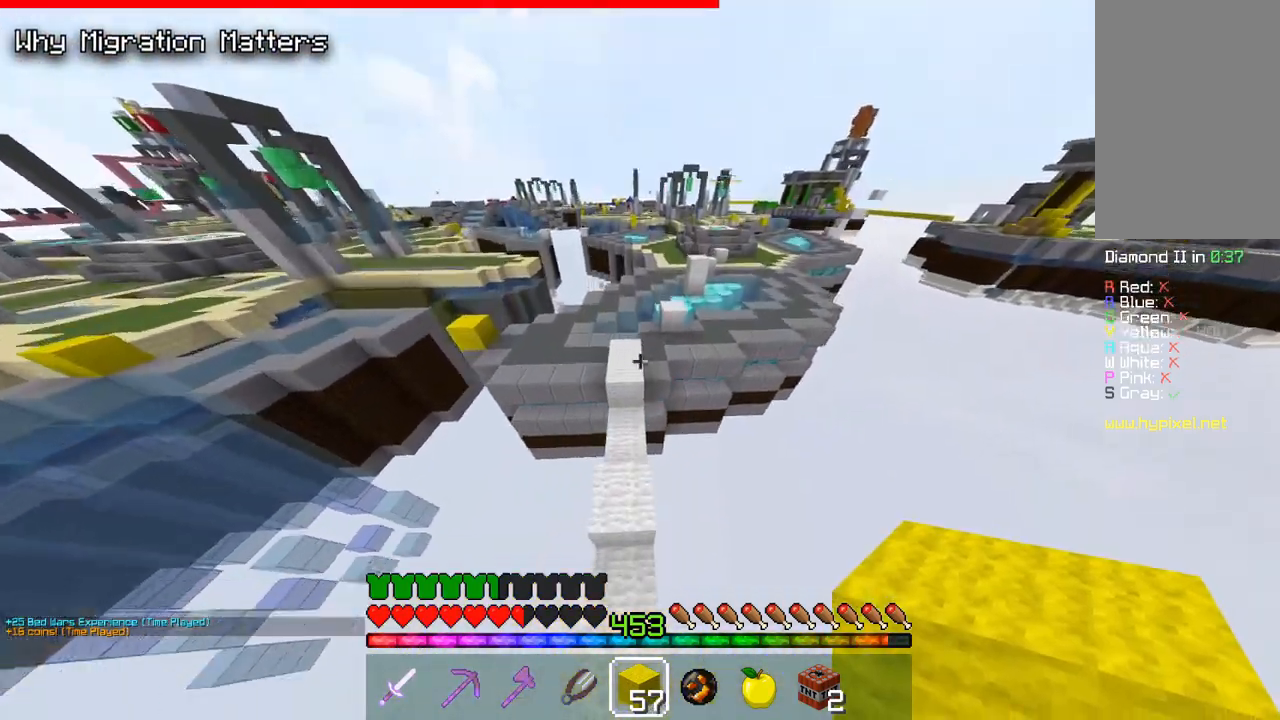
{"keys": ["w"], "mouse": ["right"], "events": [[17, "space", "up"], [367, "mouse_right", "down"]]}
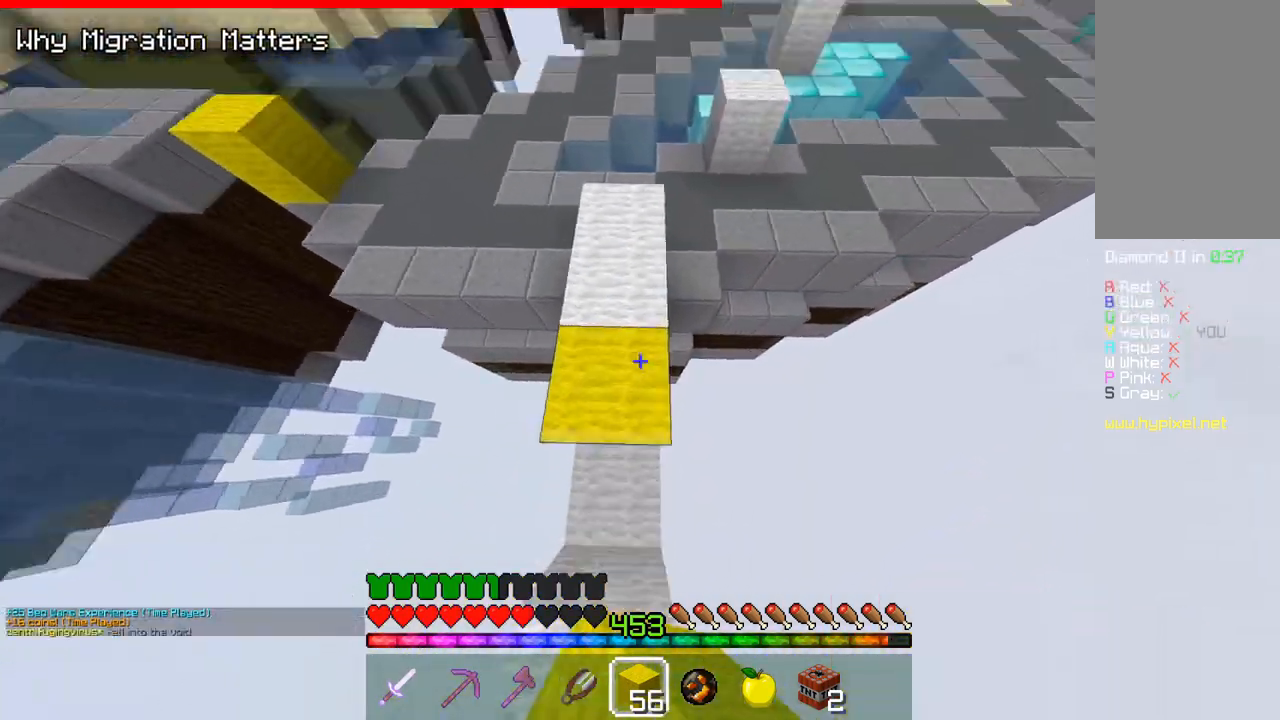
{"keys": ["w"], "mouse": [], "events": [[17, "mouse_right", "up"], [17, "space", "down"], [483, "space", "up"]]}
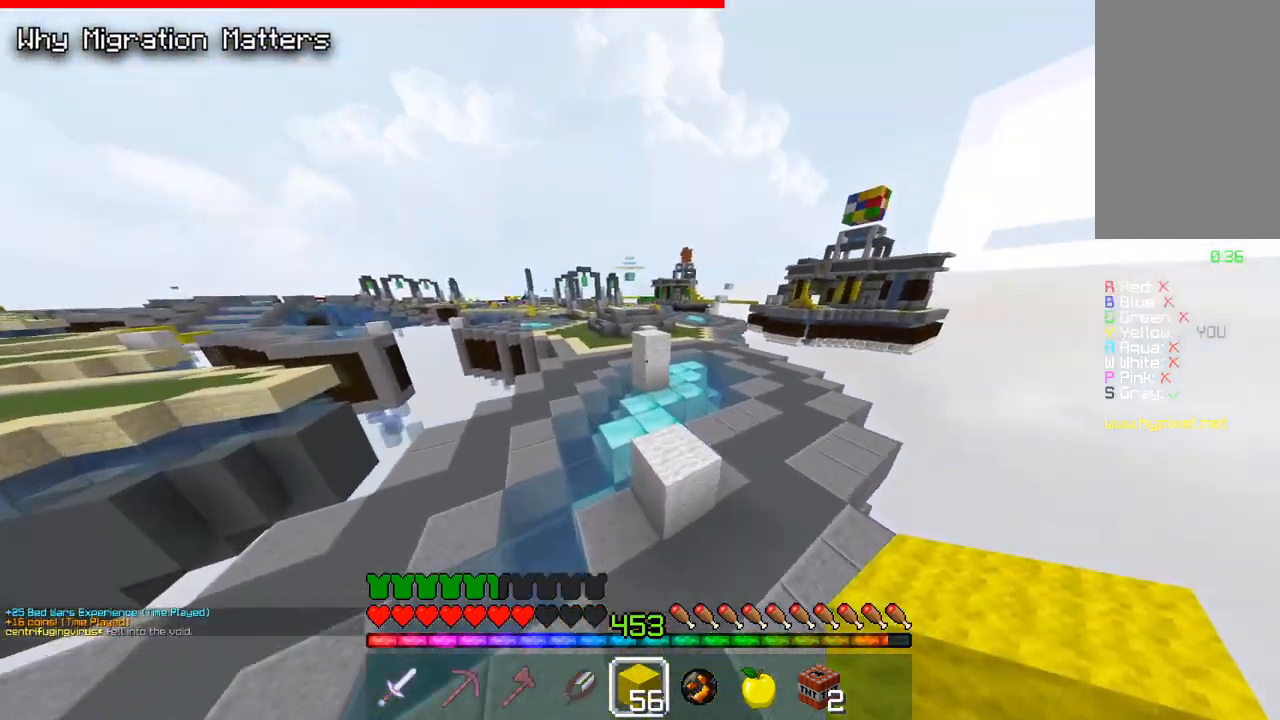
{"keys": ["space", "w"], "mouse": [], "events": [[83, "mouse_left", "down"], [167, "space", "down"], [367, "mouse_left", "up"]]}
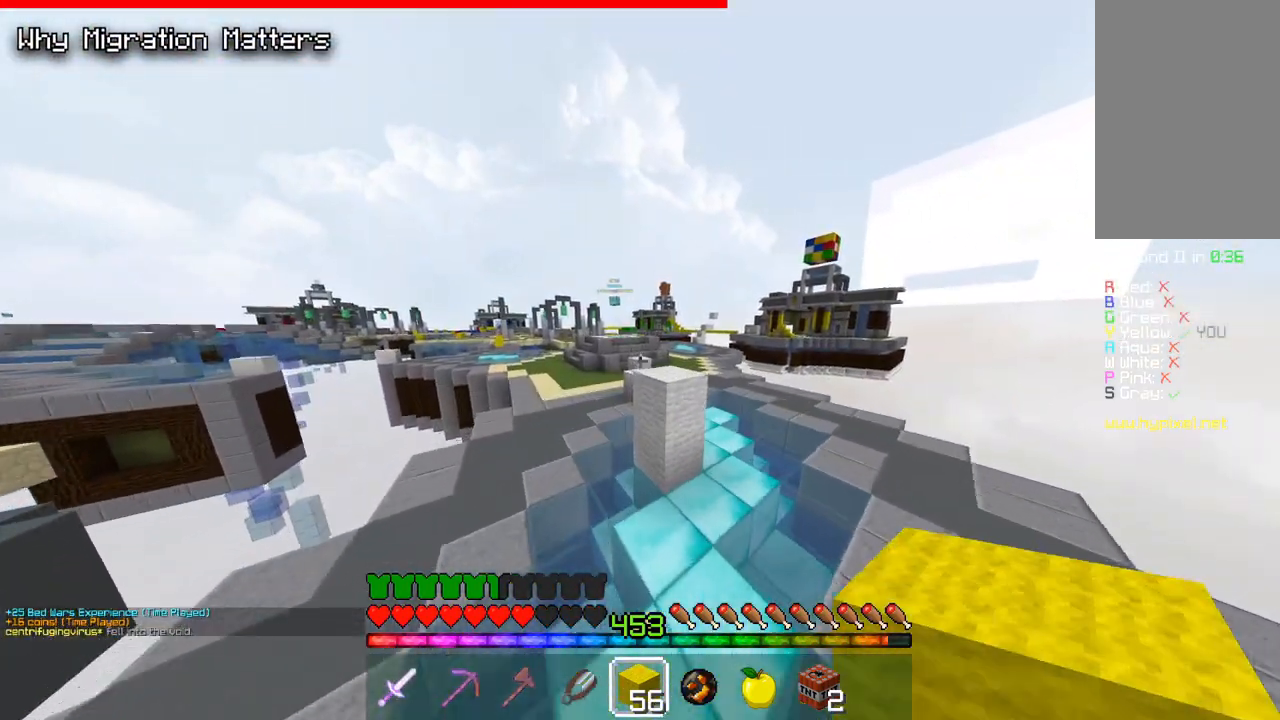
{"keys": ["space", "w"], "mouse": [], "events": [[67, "space", "up"], [100, "a", "down"], [267, "space", "down"], [400, "a", "up"]]}
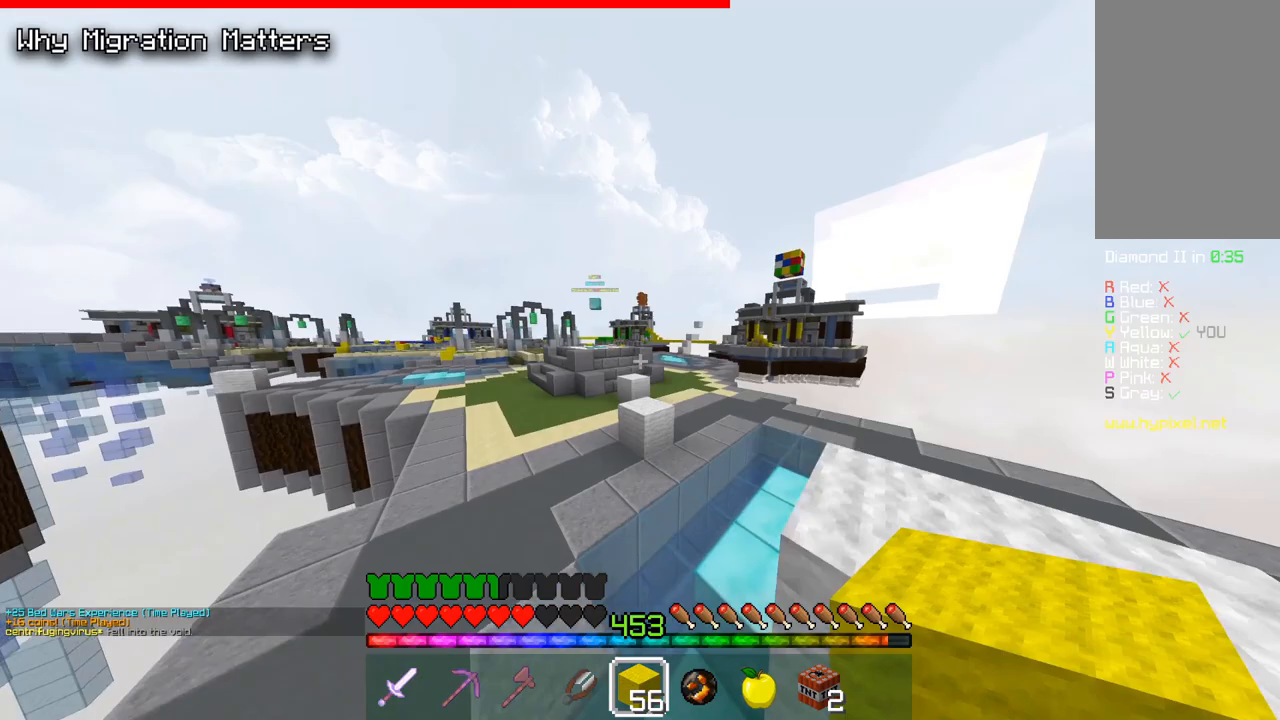
{"keys": ["d", "space", "w"], "mouse": [], "events": [[167, "space", "up"], [267, "d", "down"], [333, "space", "down"]]}
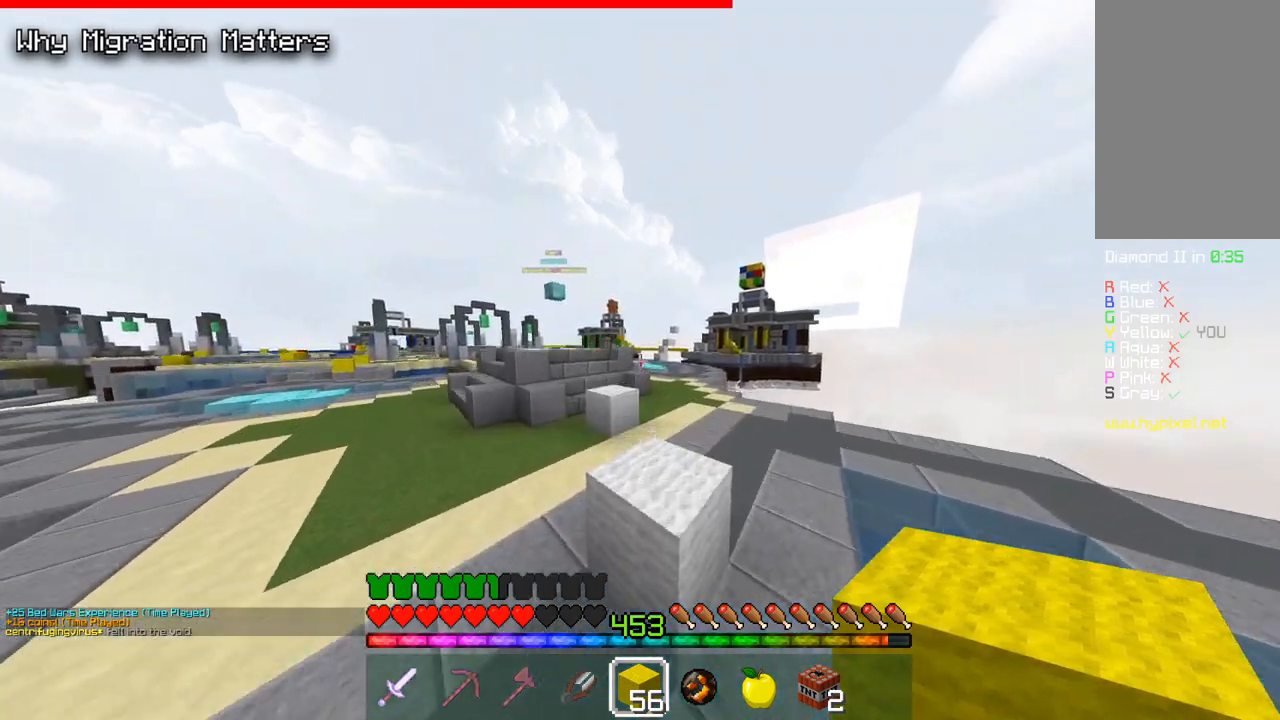
{"keys": ["space", "w"], "mouse": [], "events": [[33, "d", "up"], [100, "space", "up"], [167, "a", "down"], [283, "space", "down"], [500, "a", "up"]]}
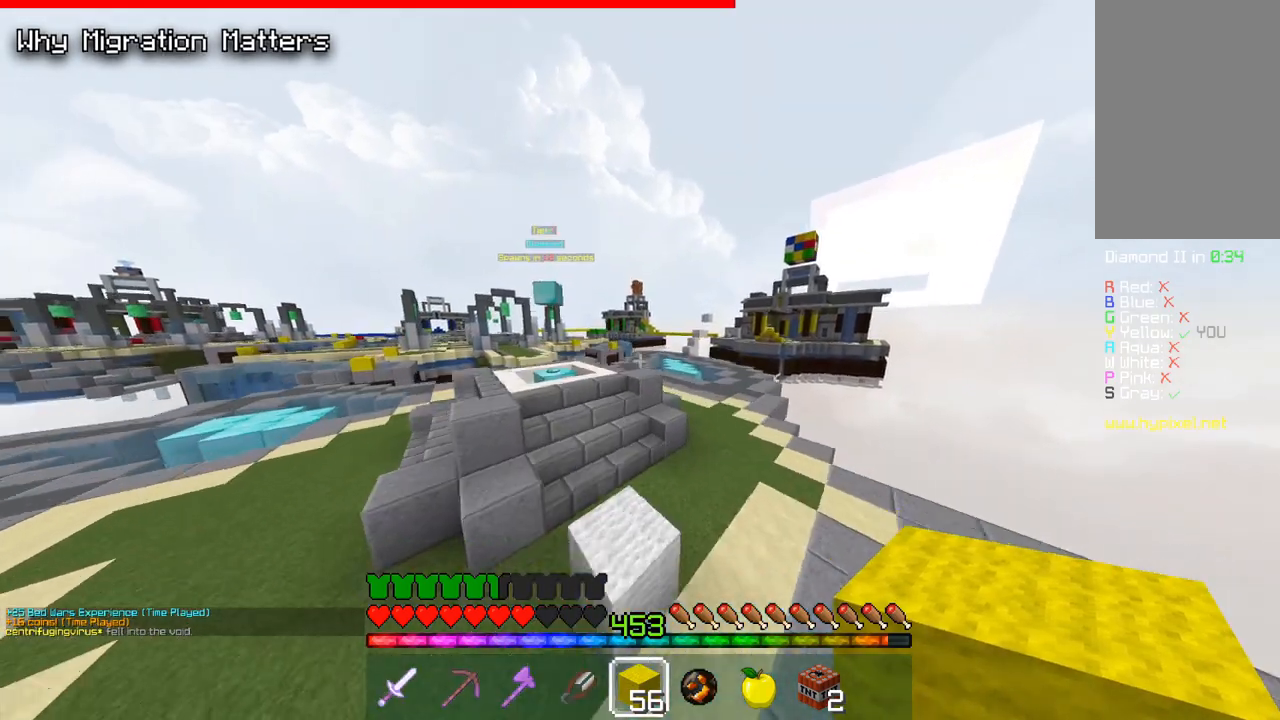
{"keys": ["space", "w"], "mouse": [], "events": [[117, "space", "up"], [350, "space", "down"]]}
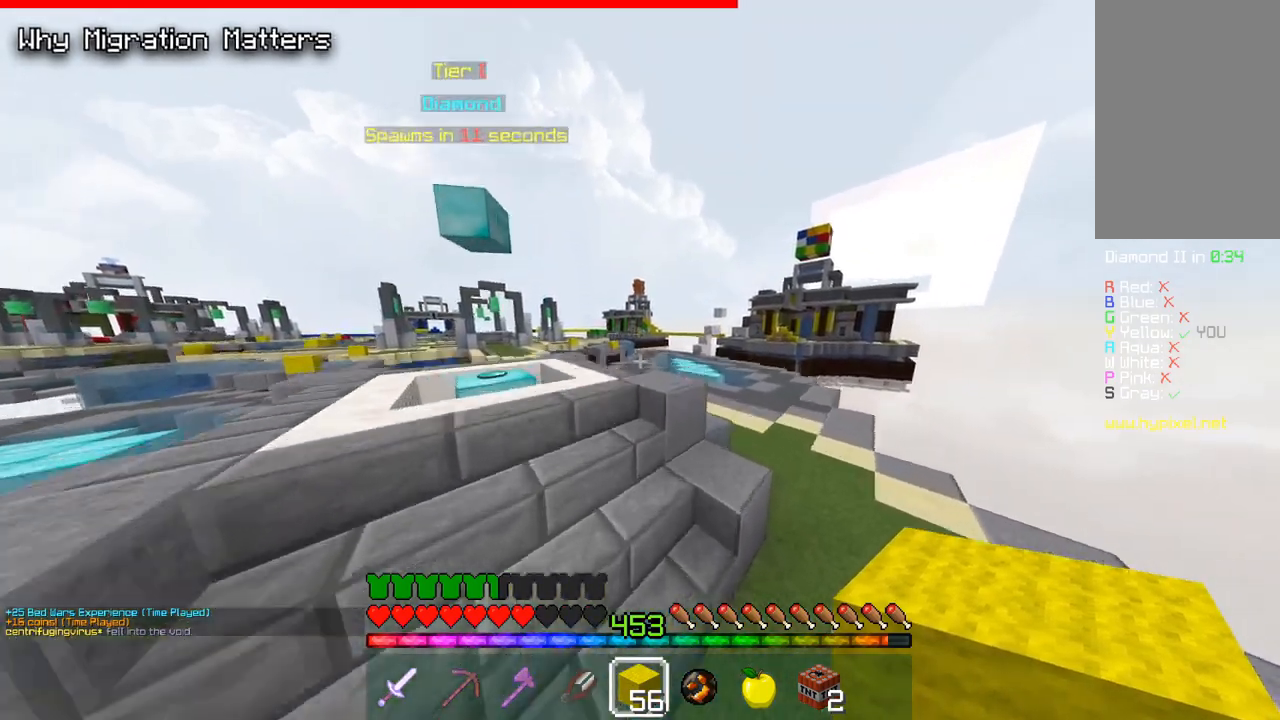
{"keys": ["space", "w"], "mouse": [], "events": [[300, "space", "up"], [433, "space", "down"]]}
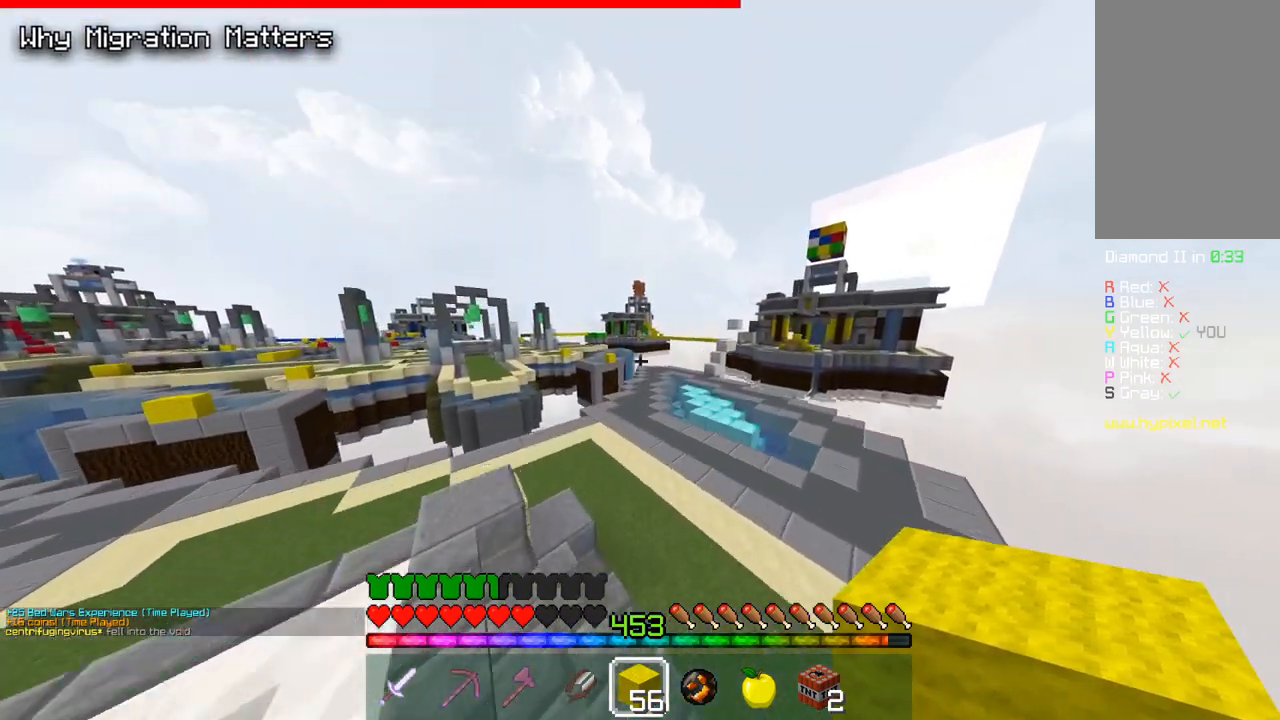
{"keys": ["w"], "mouse": [], "events": [[383, "space", "up"]]}
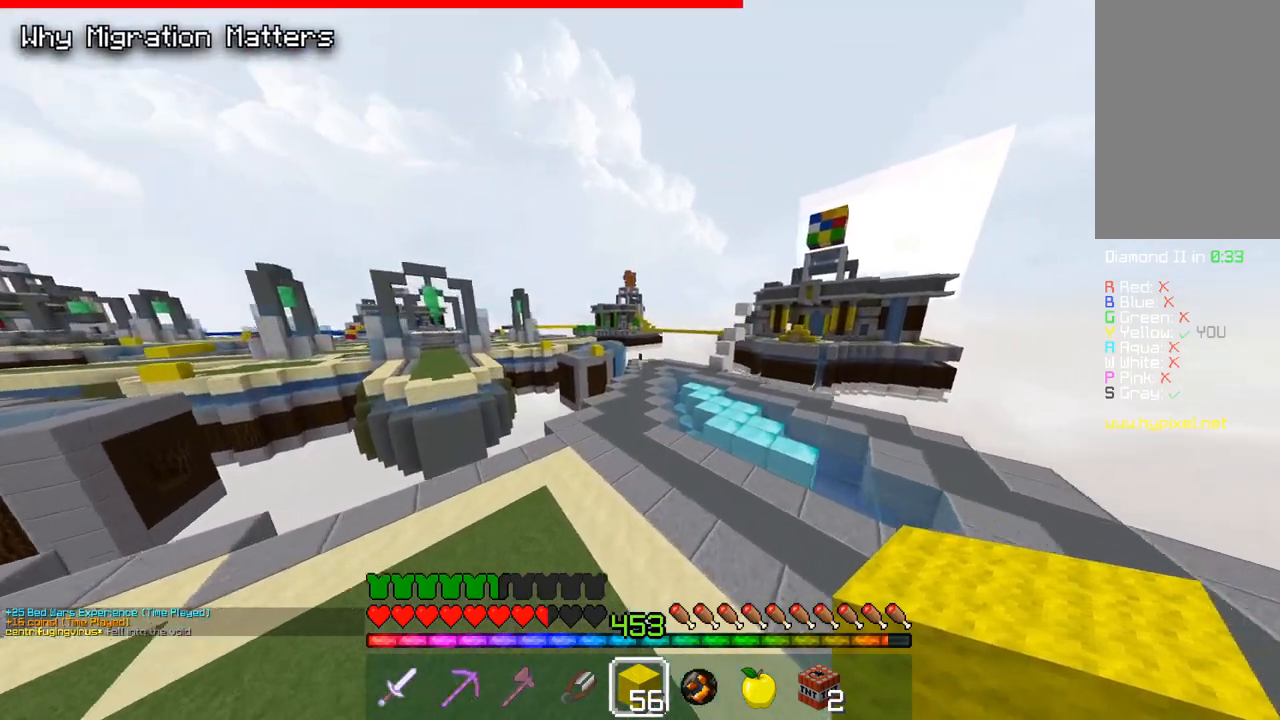
{"keys": ["w"], "mouse": [], "events": [[33, "space", "down"], [50, "d", "down"], [467, "d", "up"], [483, "space", "up"]]}
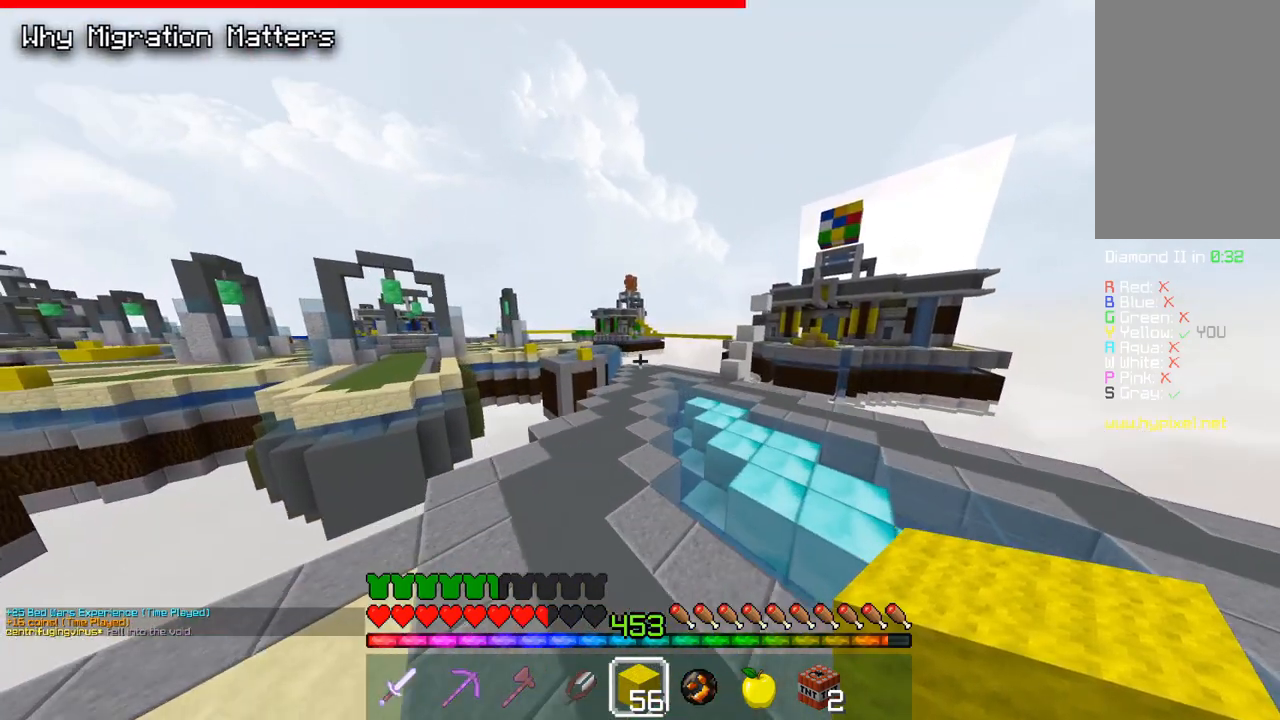
{"keys": ["space", "w"], "mouse": [], "events": [[167, "space", "down"]]}
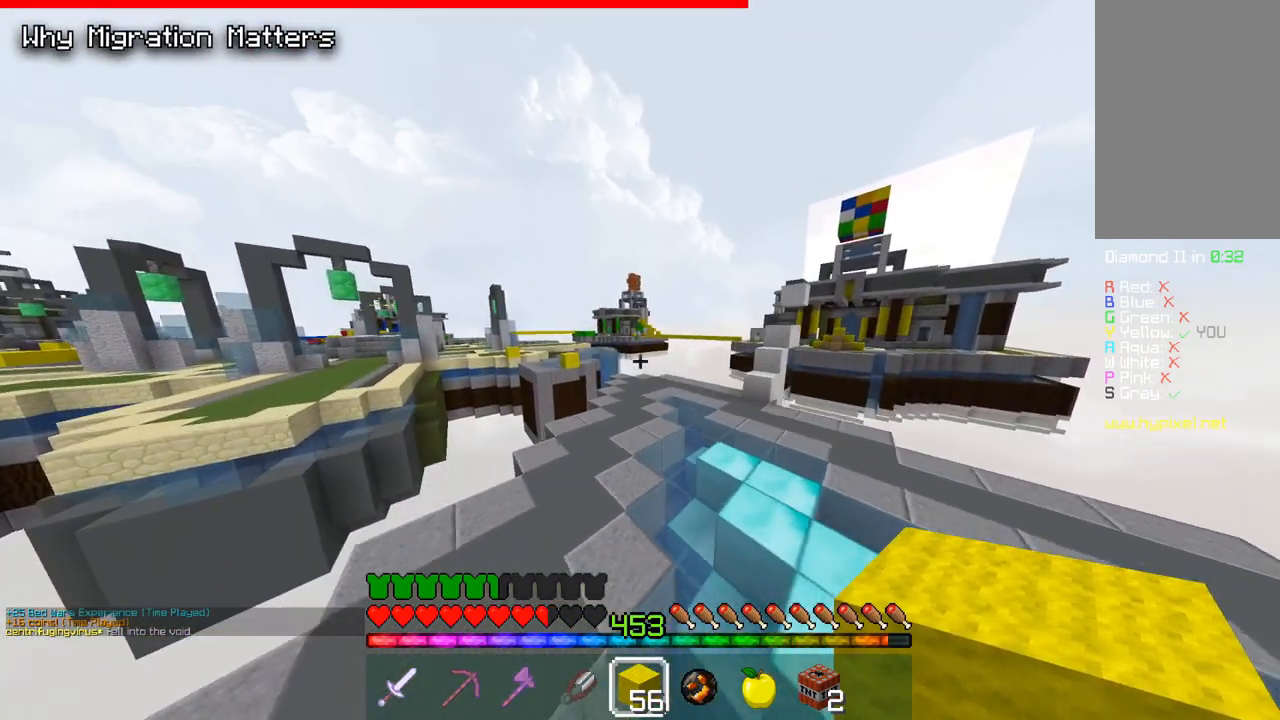
{"keys": ["d", "space", "w"], "mouse": [], "events": [[67, "space", "up"], [283, "d", "down"], [317, "space", "down"]]}
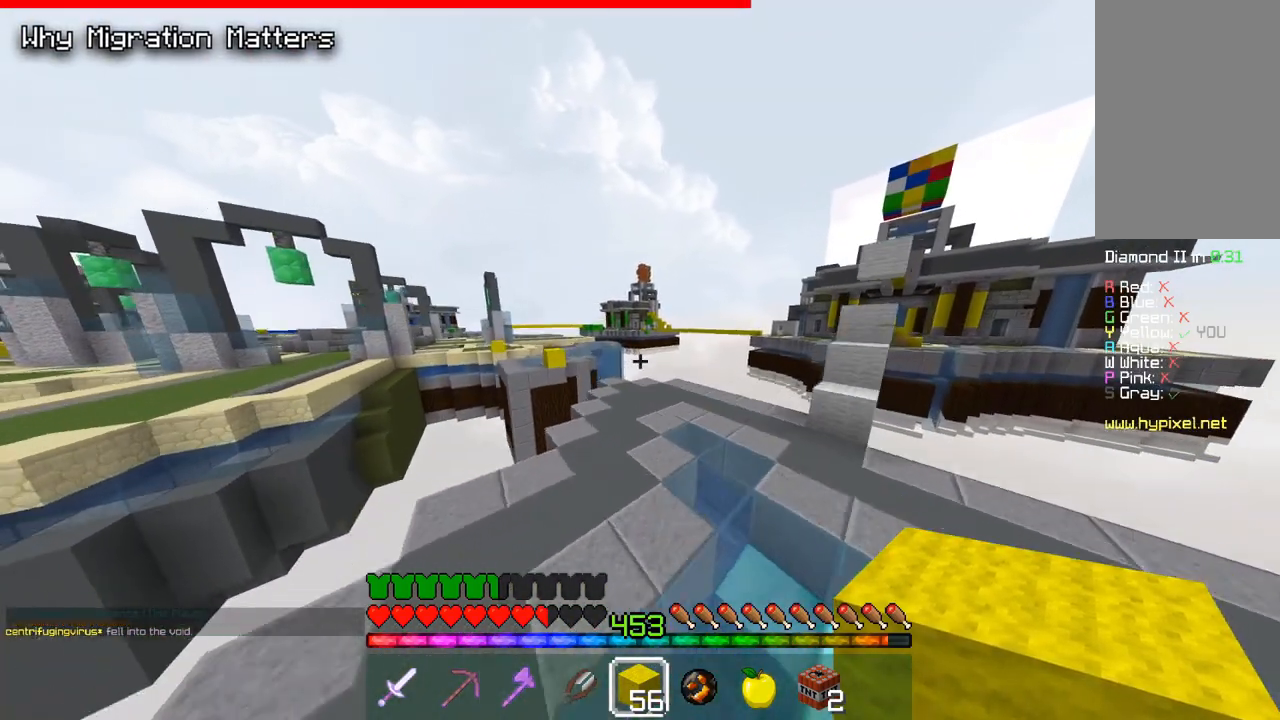
{"keys": ["d", "w"], "mouse": [], "events": [[117, "space", "up"], [217, "d", "up"], [333, "d", "down"]]}
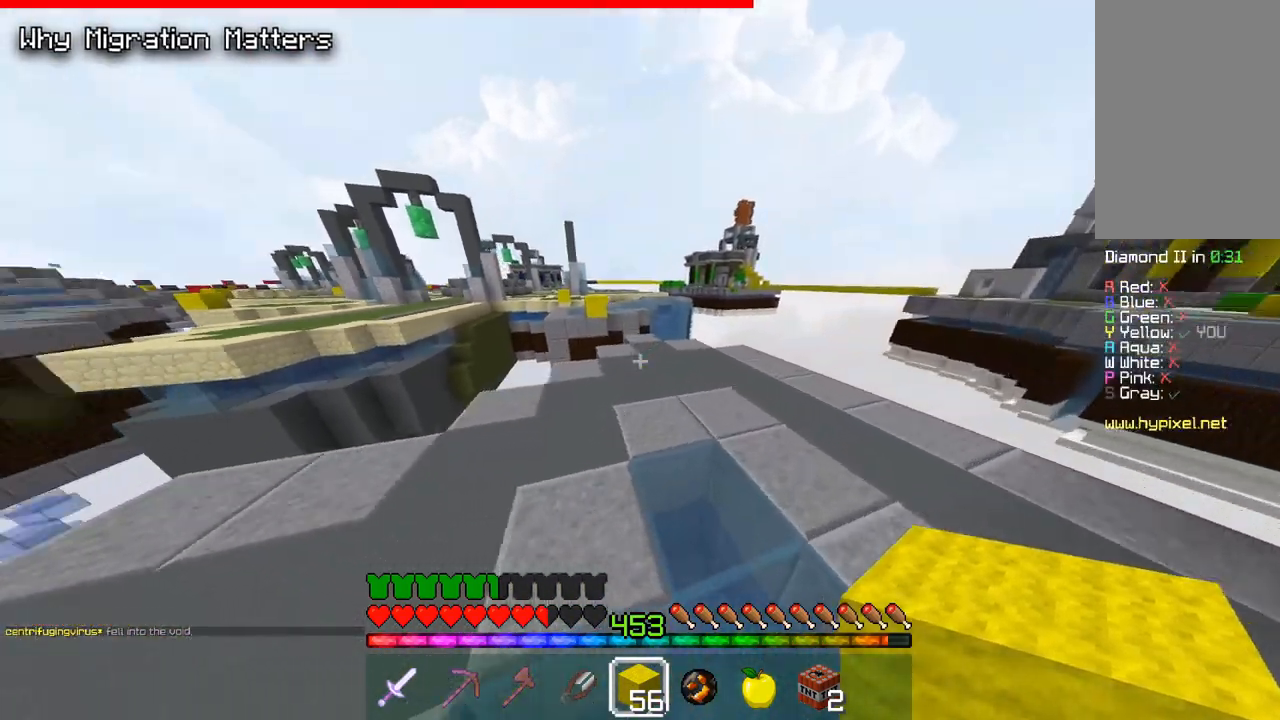
{"keys": ["w"], "mouse": [], "events": [[467, "d", "up"]]}